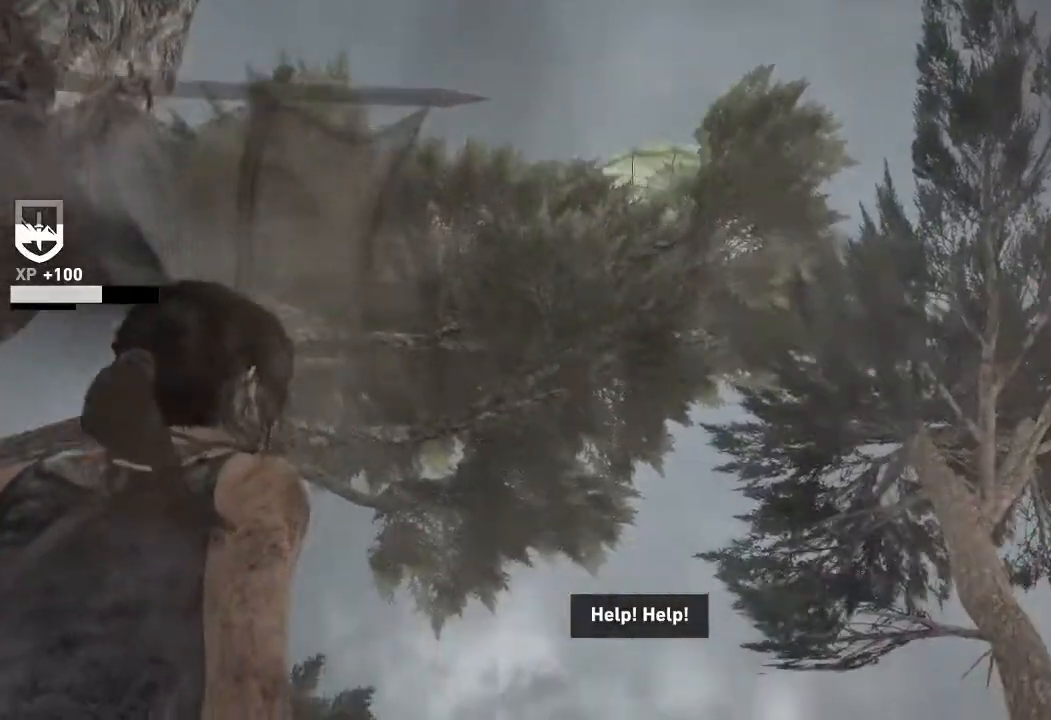
Gameplay with keyboard and mouse; each line is a JSON object with the keys and mouse buttons held at the frame after it. "events" lists presses ("down") and releases ("up") of "1", "2", "3", "4", "a", "c", "d", "e", "f", "q", "r", "s", "space", "w", "mouse_left", "mouse_wheel" and "mouse_right" between this image and that frame as [ms after this image, input, new state], when the widget could be followed in between. "mouse_left", "mouse_wheel", "mouse_right" = the "left", "wheel", "right" buttons of the "mouse" list. No other keys are recorded. "wheel" means that the mouse wheel is clicked or scrolled. Mouse movement is not recorded.
{"keys": ["w"], "mouse": [], "events": [[433, "w", "down"]]}
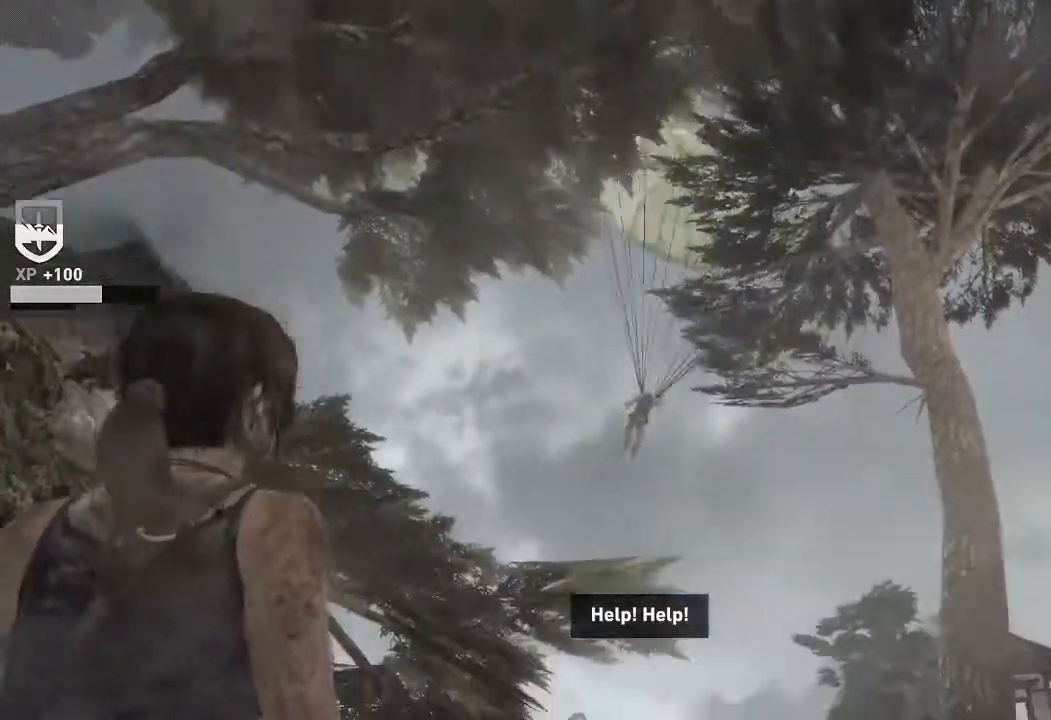
{"keys": ["w"], "mouse": [], "events": []}
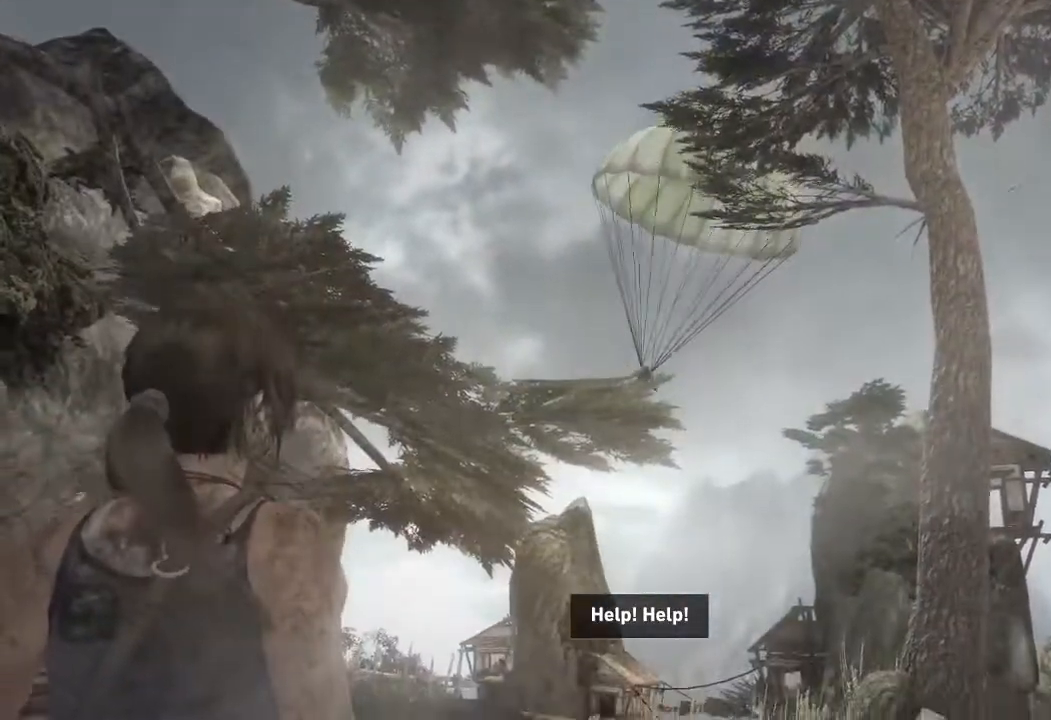
{"keys": ["w"], "mouse": [], "events": []}
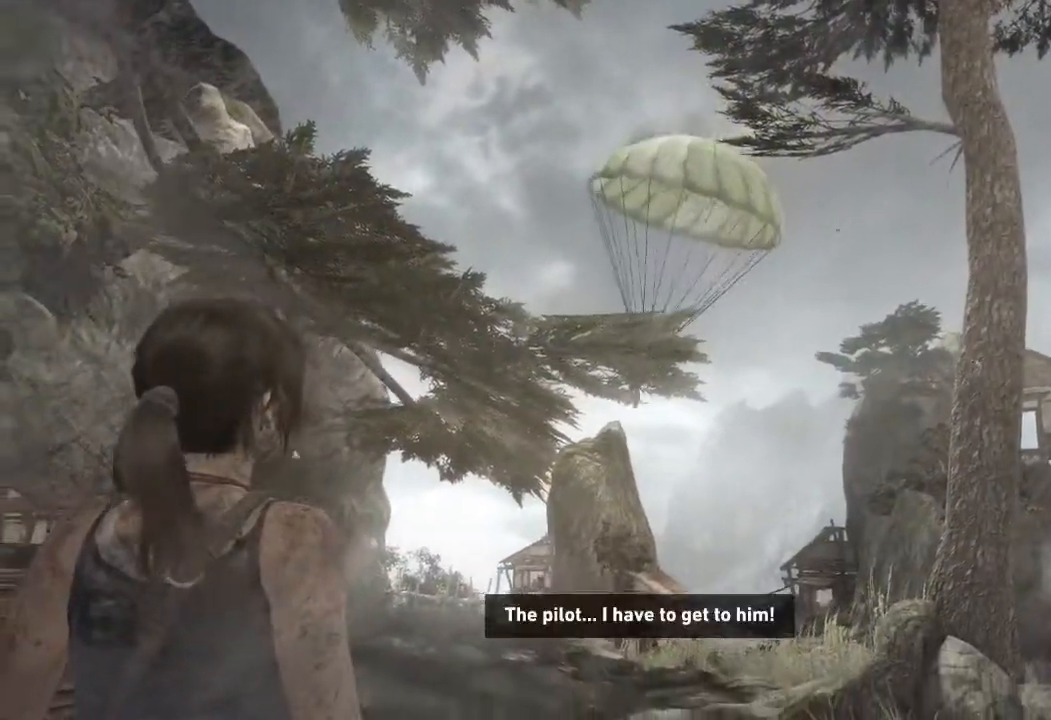
{"keys": ["w"], "mouse": [], "events": []}
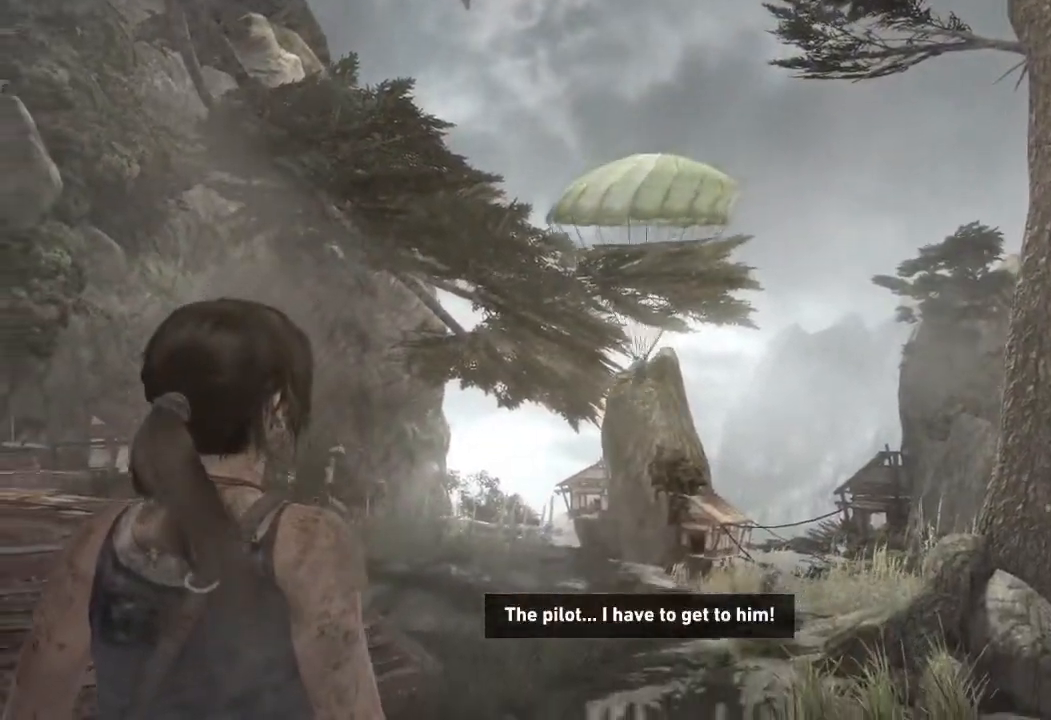
{"keys": ["w"], "mouse": [], "events": []}
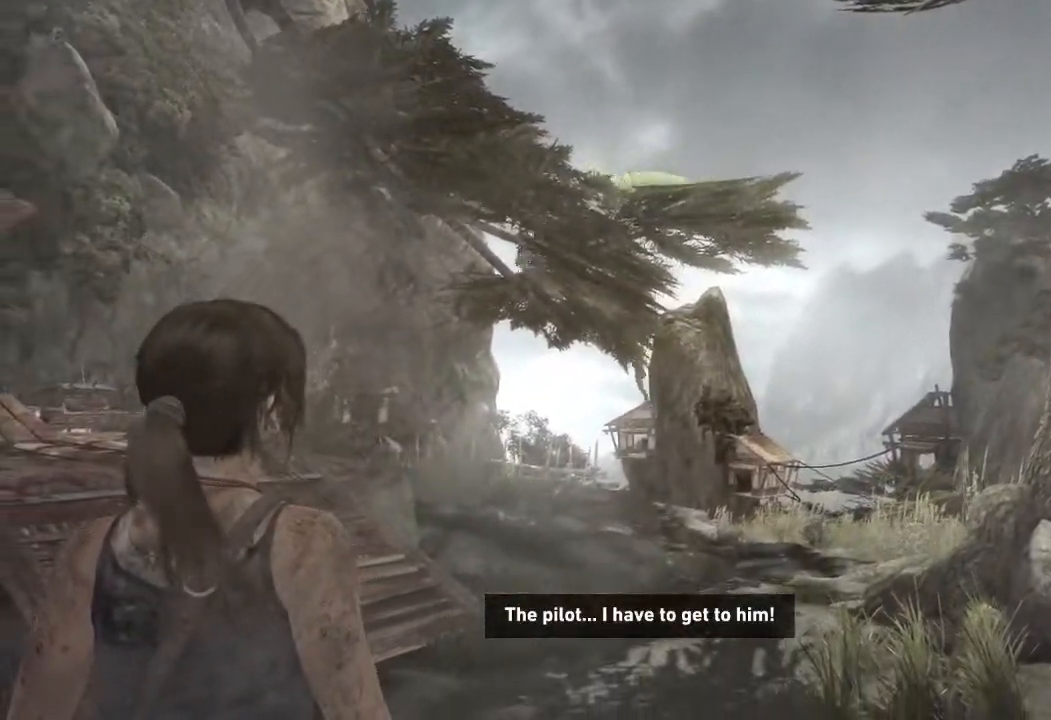
{"keys": ["w"], "mouse": [], "events": []}
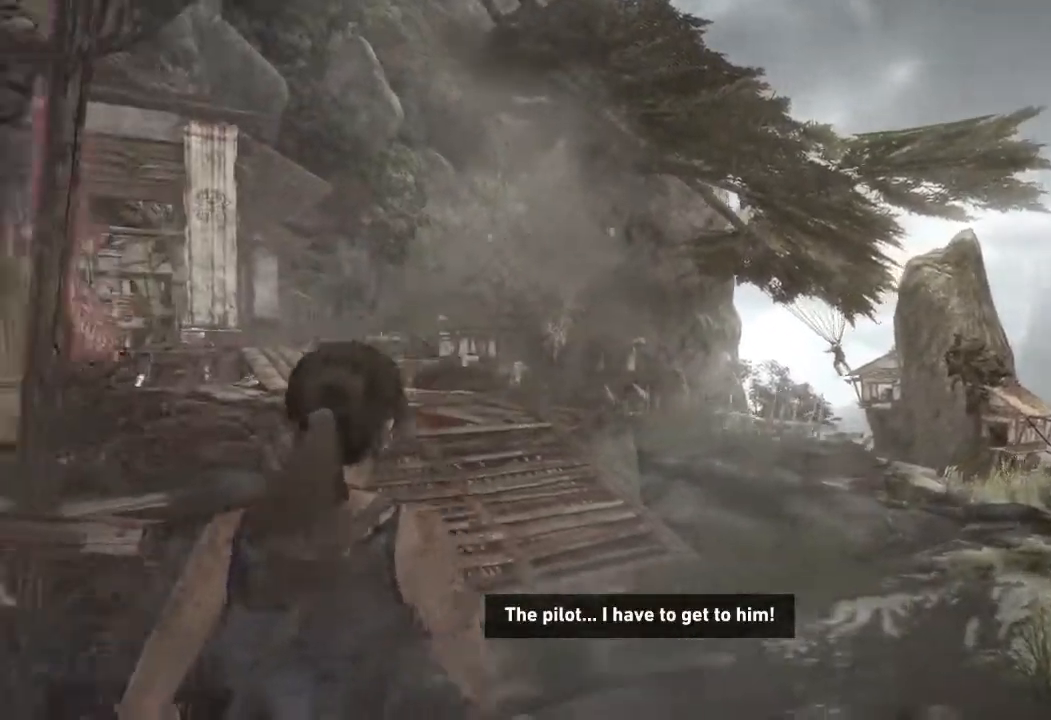
{"keys": ["w"], "mouse": [], "events": []}
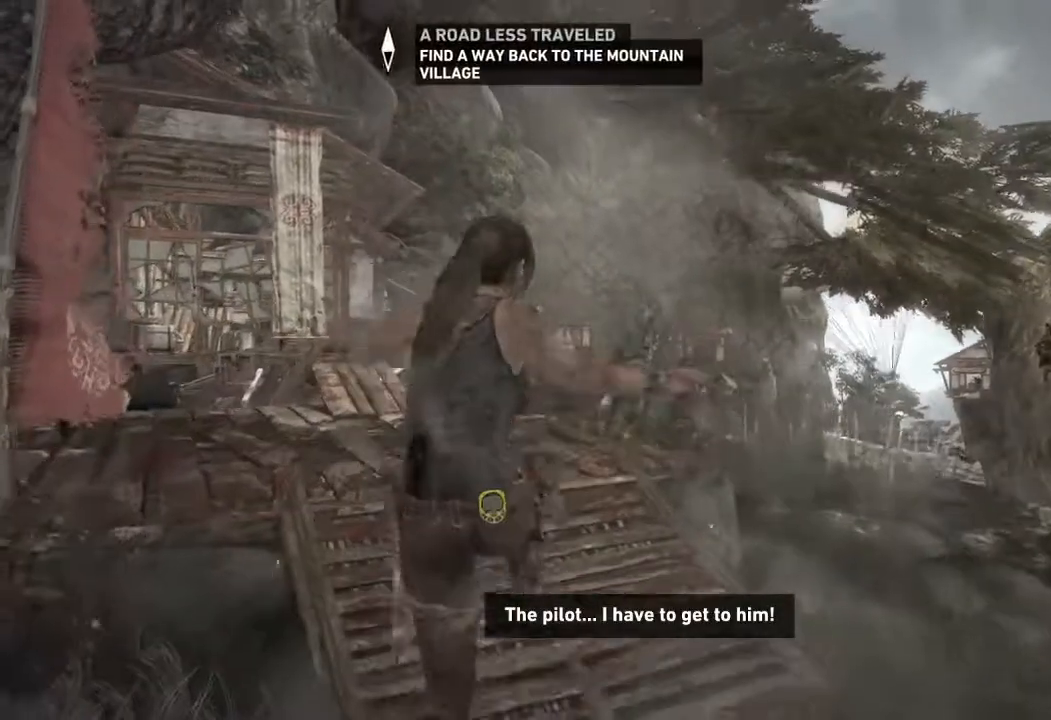
{"keys": ["w"], "mouse": [], "events": [[67, "a", "down"], [300, "a", "up"]]}
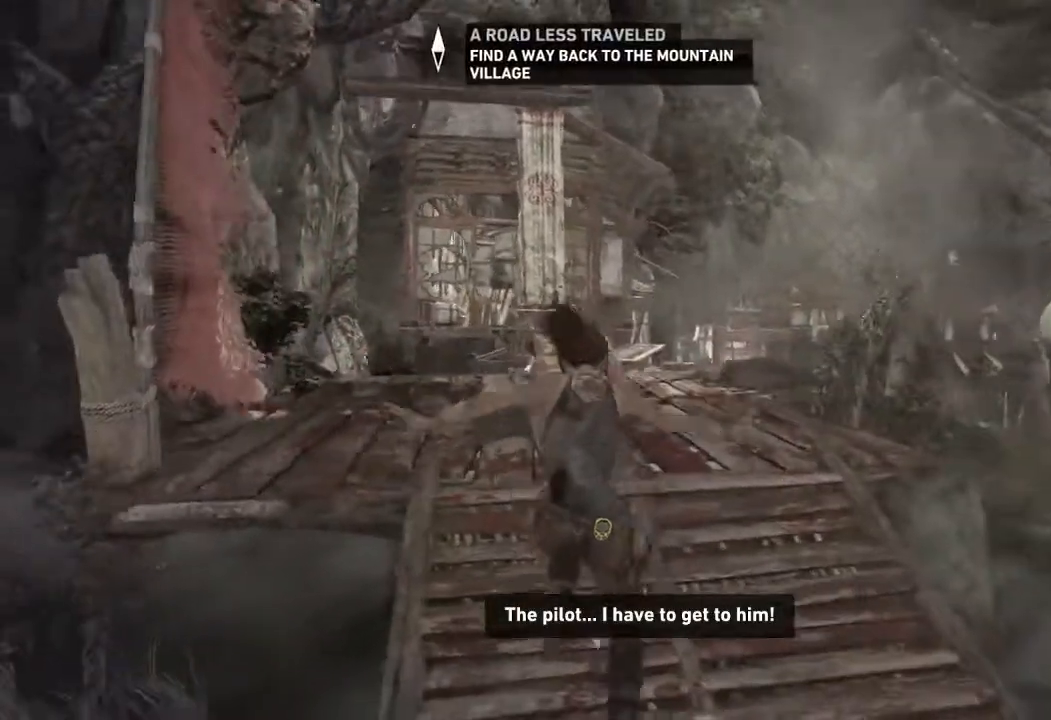
{"keys": ["w"], "mouse": []}
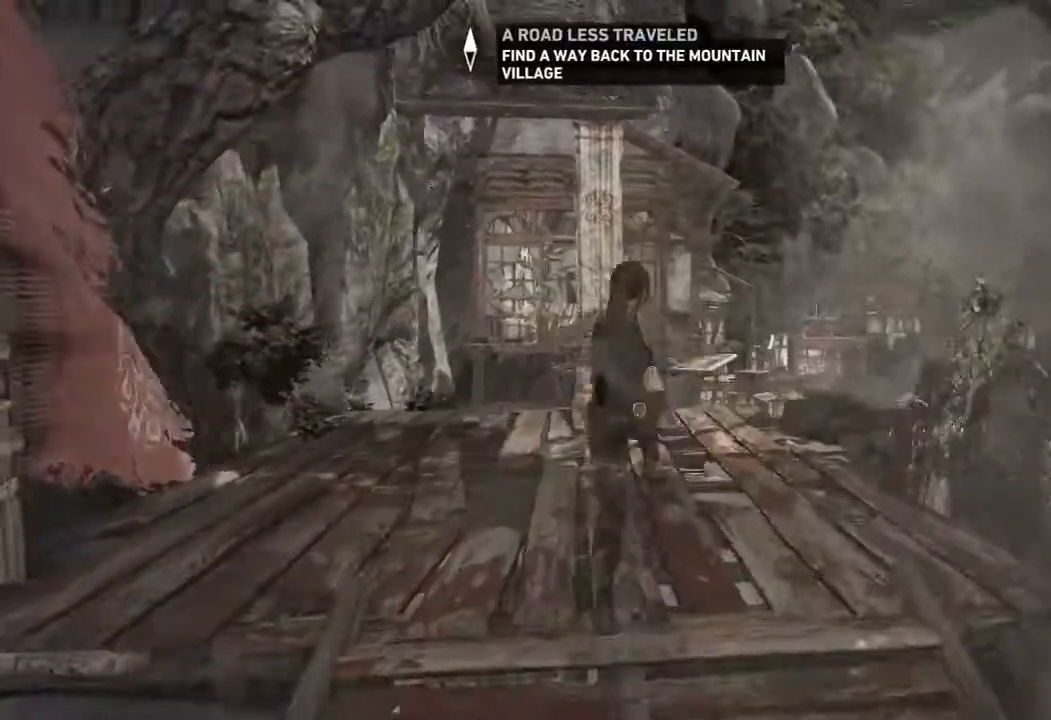
{"keys": ["w"], "mouse": [], "events": []}
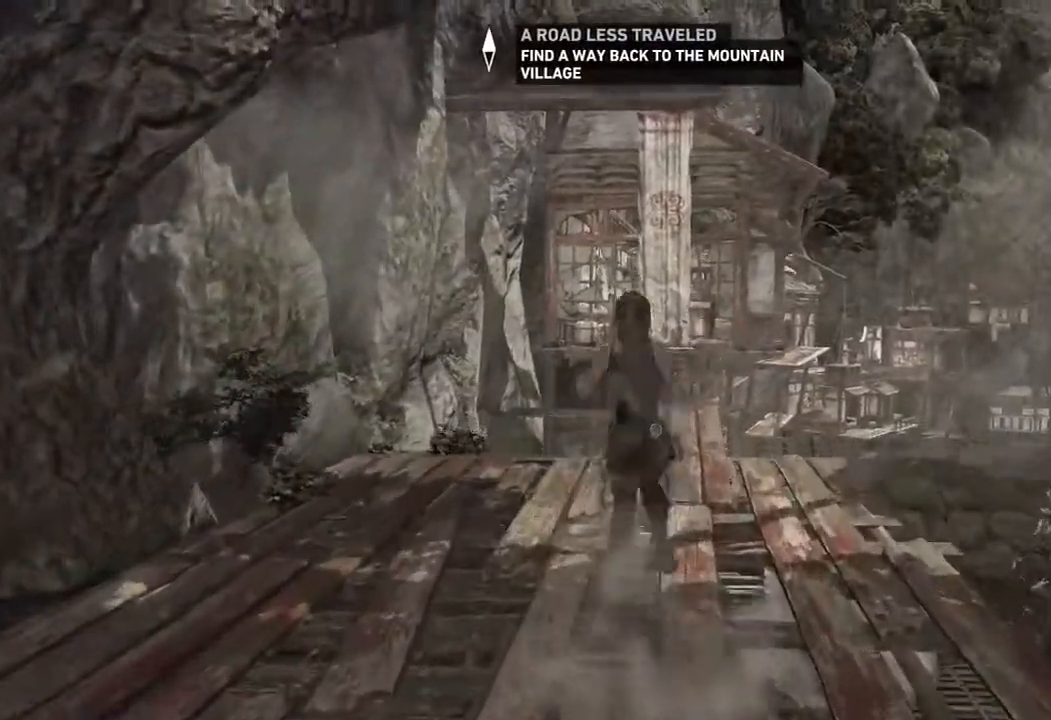
{"keys": ["w"], "mouse": [], "events": [[333, "d", "down"], [450, "d", "up"]]}
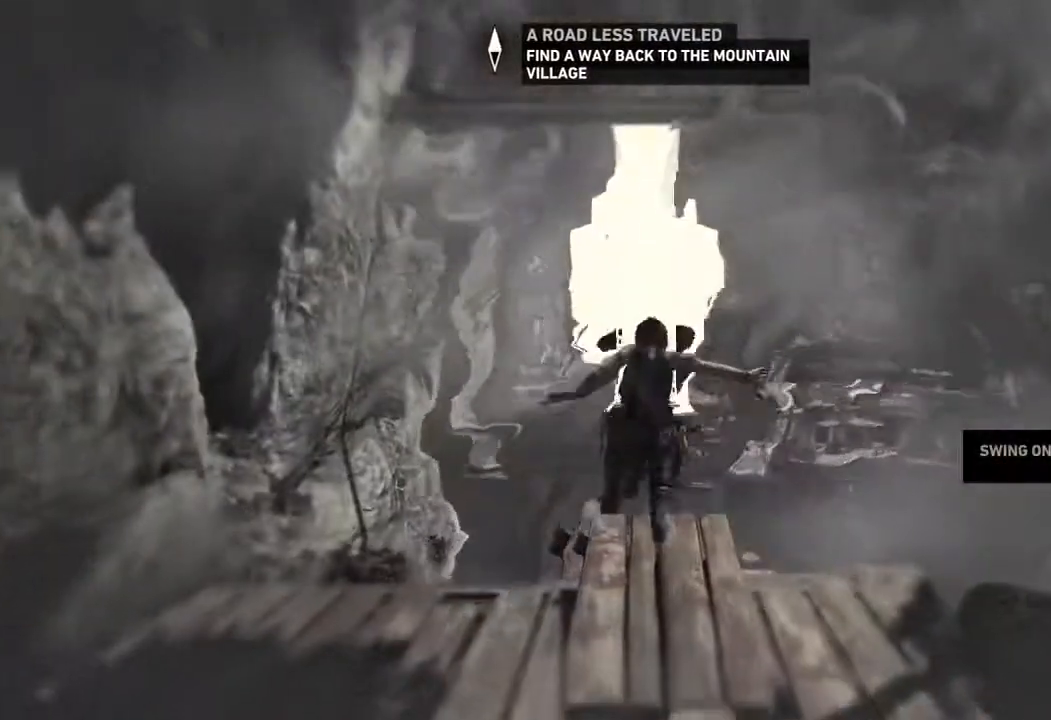
{"keys": ["w"], "mouse": [], "events": []}
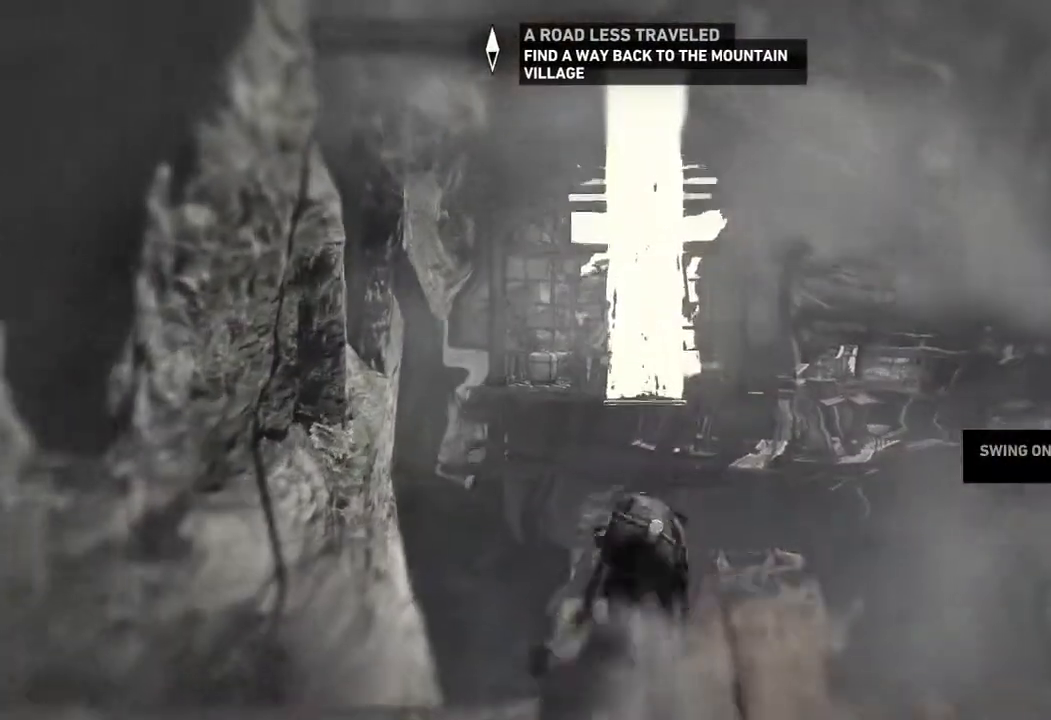
{"keys": ["w"], "mouse": [], "events": [[117, "space", "down"], [300, "space", "up"]]}
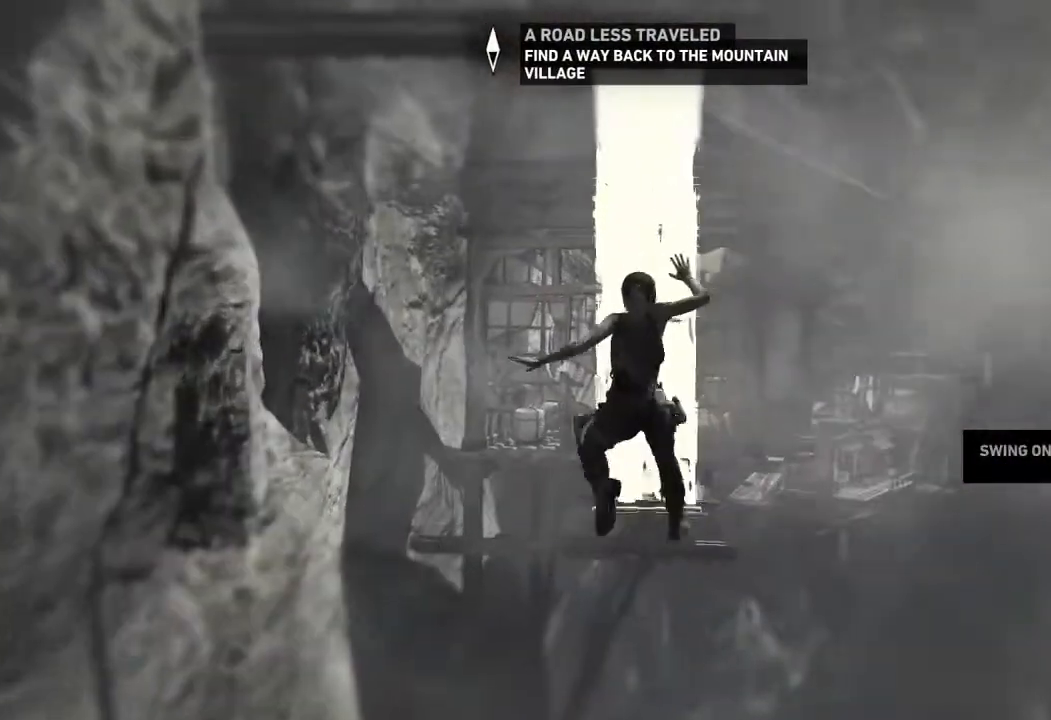
{"keys": ["w"], "mouse": [], "events": []}
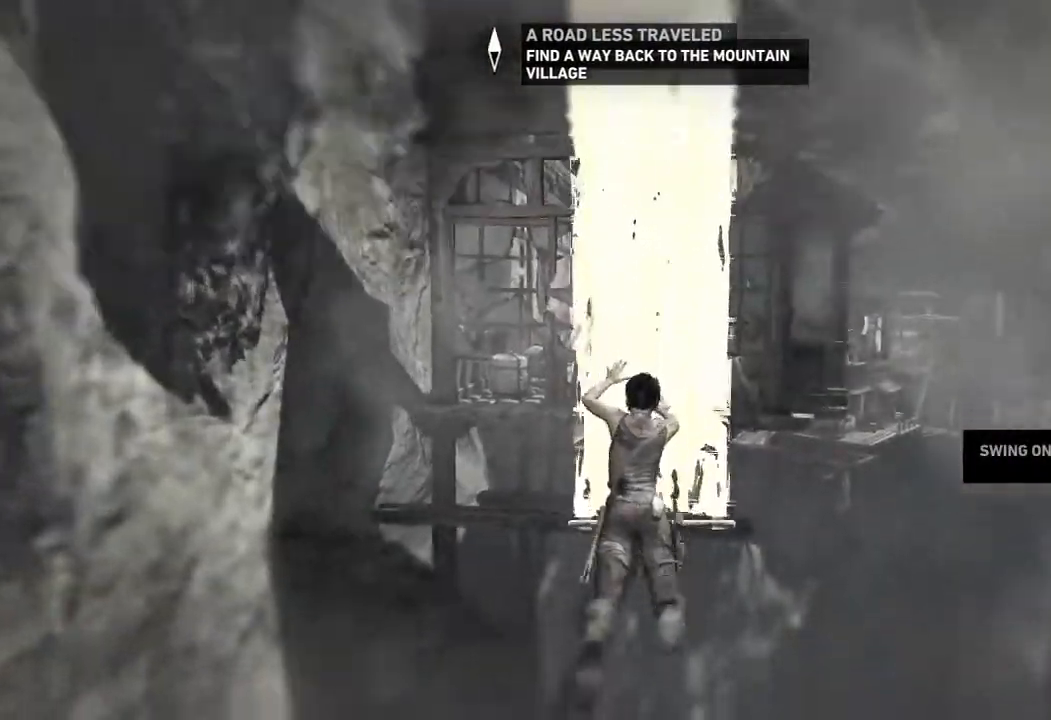
{"keys": ["w"], "mouse": [], "events": []}
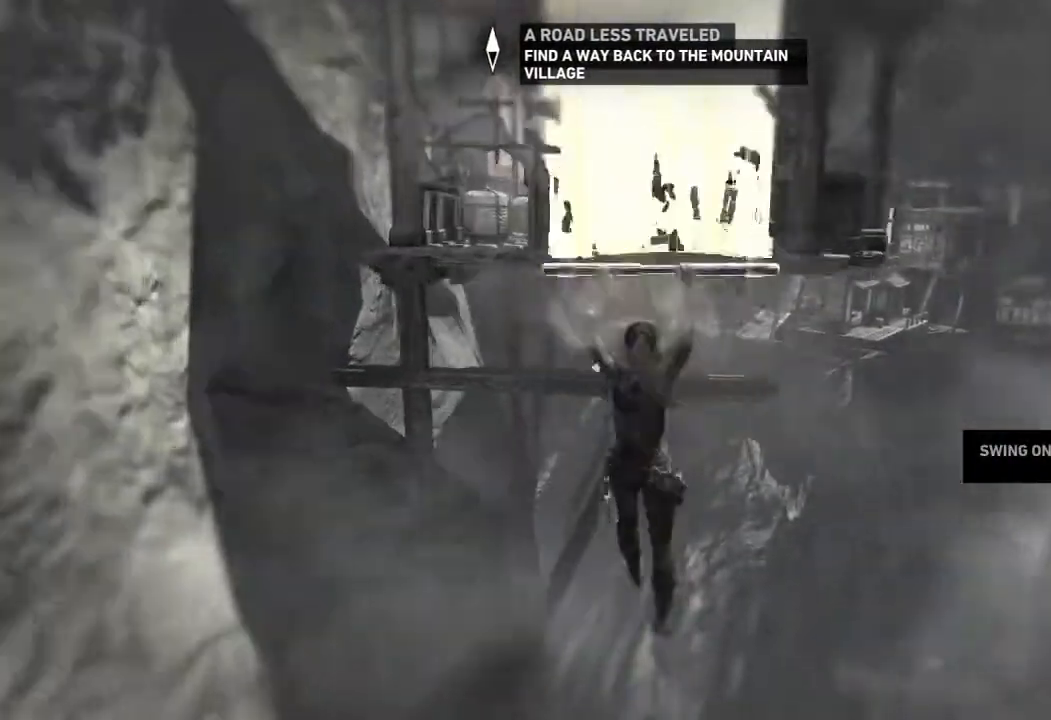
{"keys": ["w"], "mouse": [], "events": []}
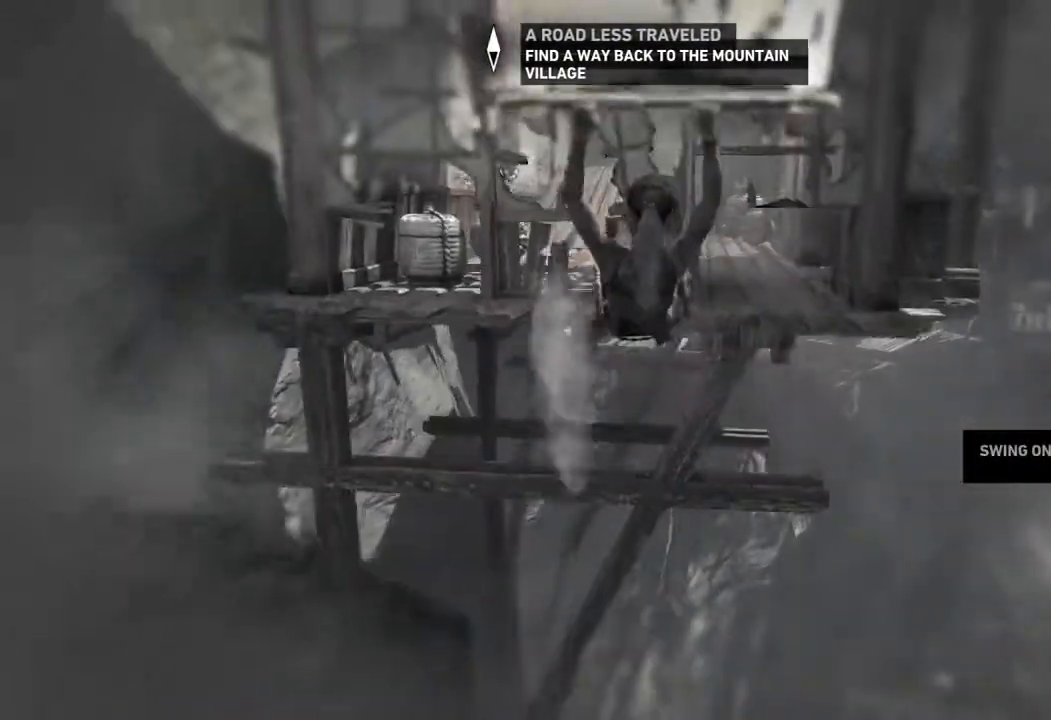
{"keys": ["w"], "mouse": [], "events": []}
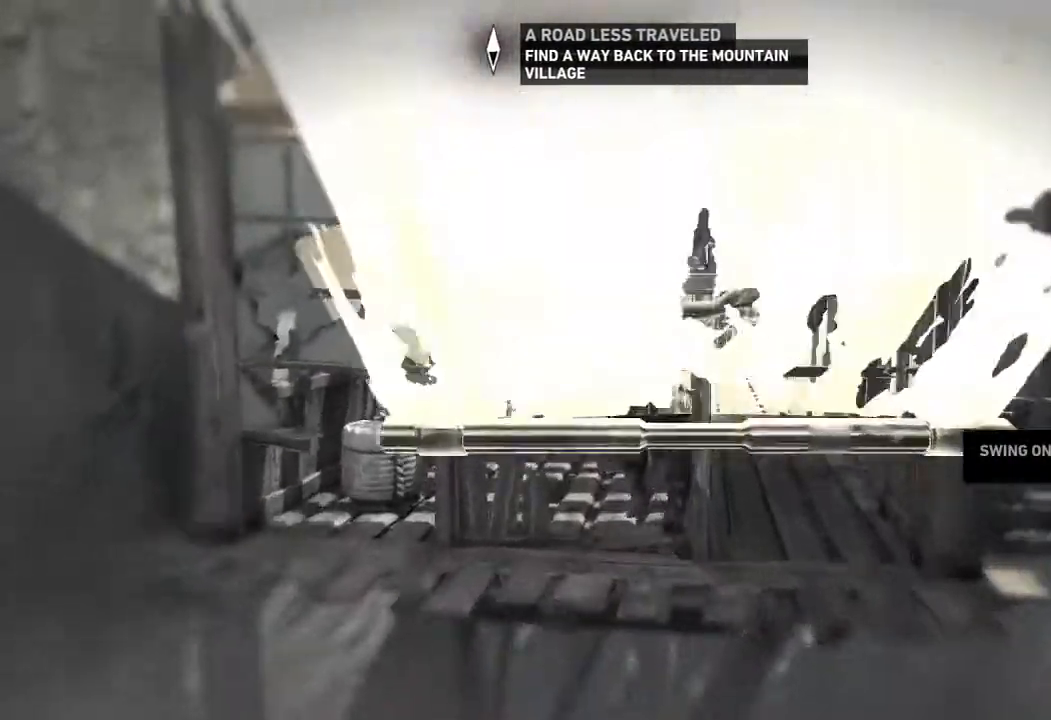
{"keys": ["w"], "mouse": [], "events": []}
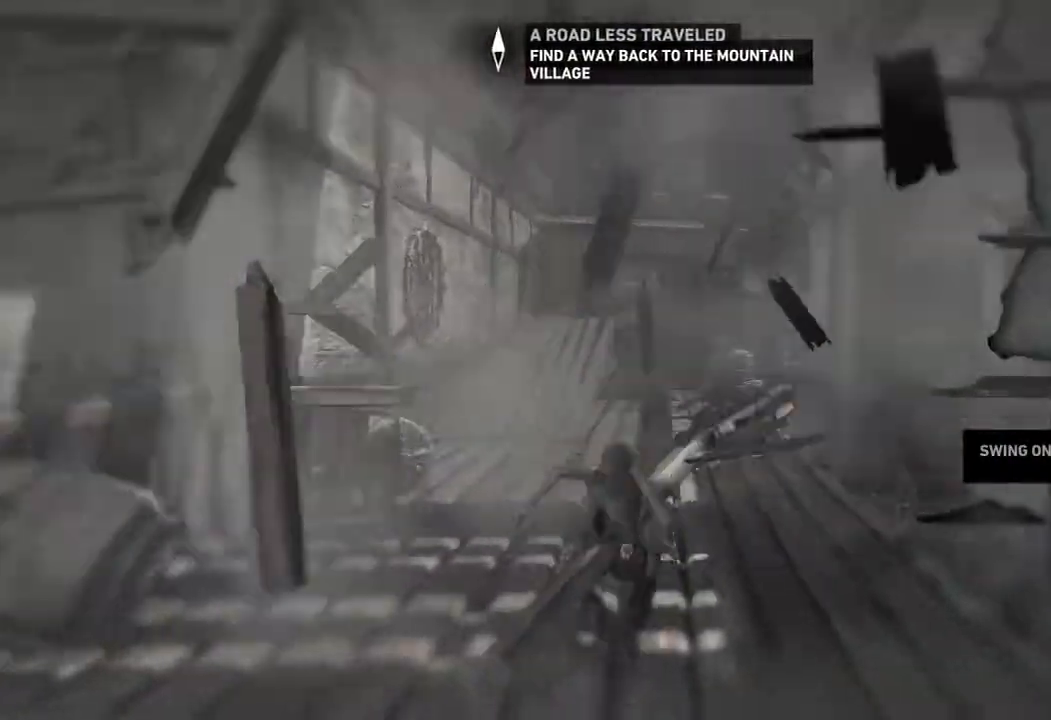
{"keys": ["w"], "mouse": [], "events": []}
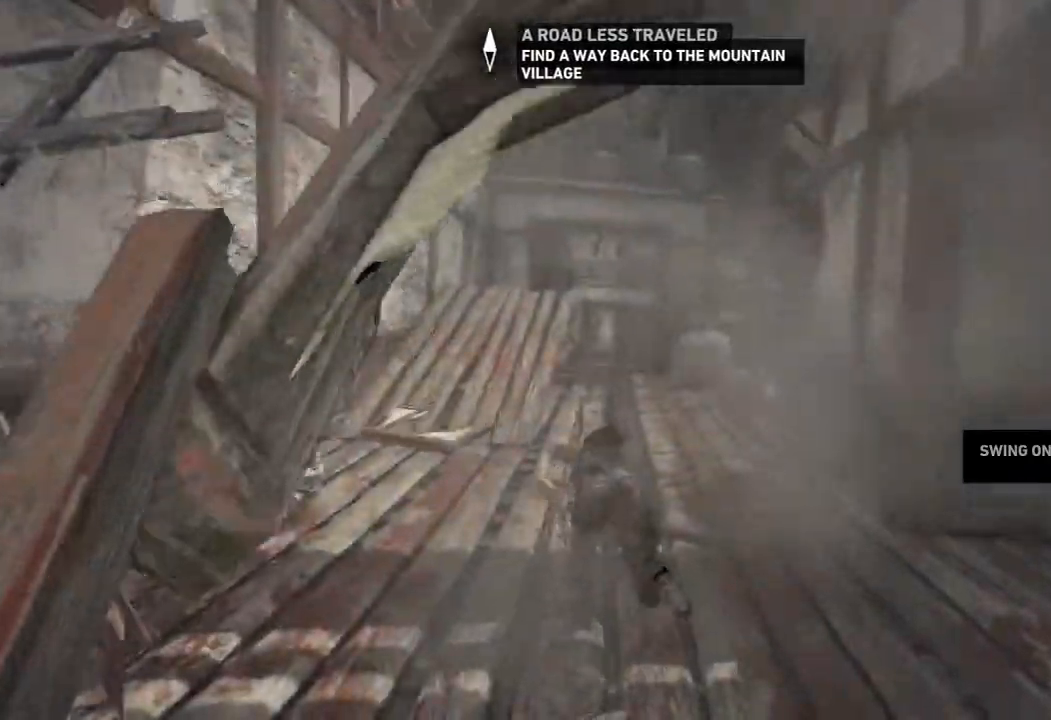
{"keys": ["w"], "mouse": [], "events": []}
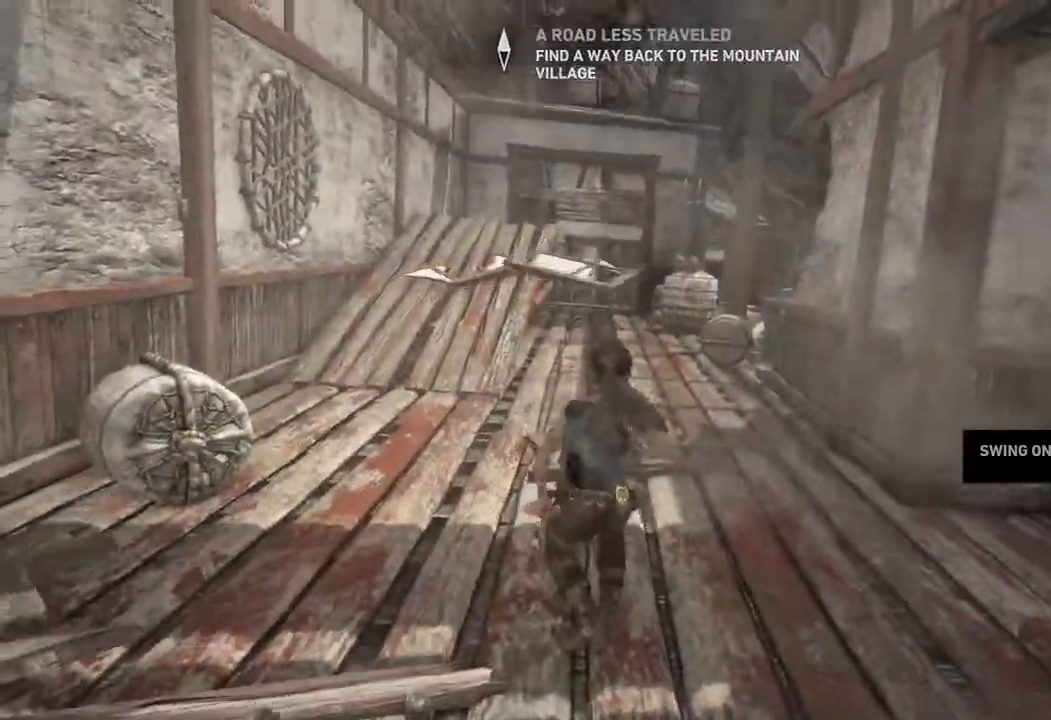
{"keys": ["w"], "mouse": [], "events": []}
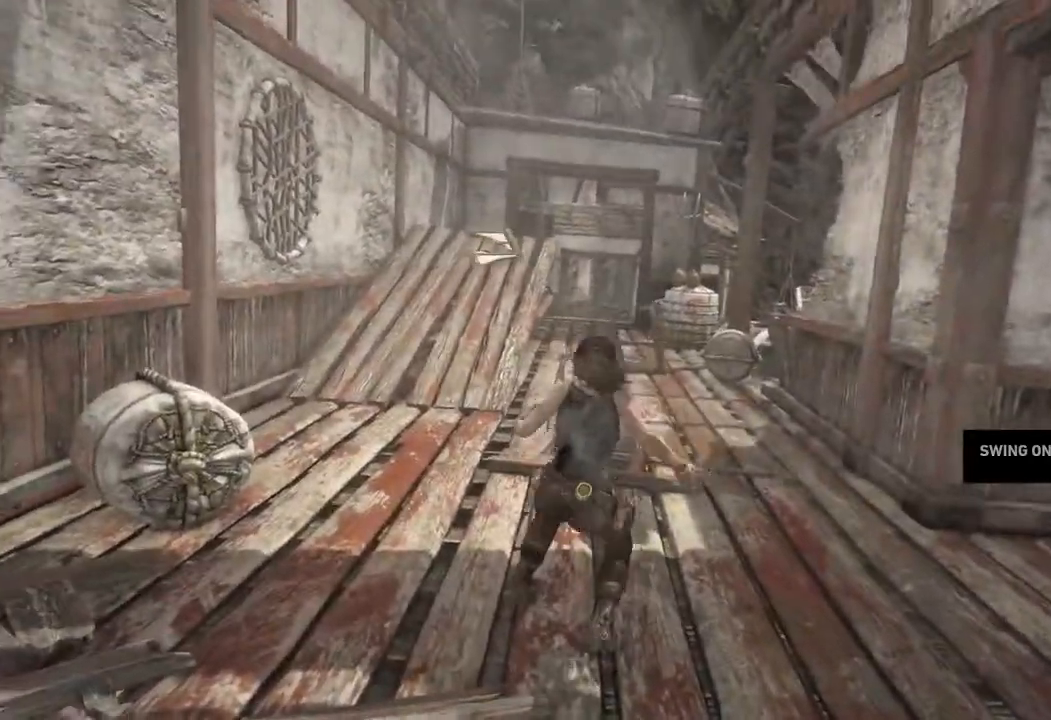
{"keys": ["w"], "mouse": [], "events": []}
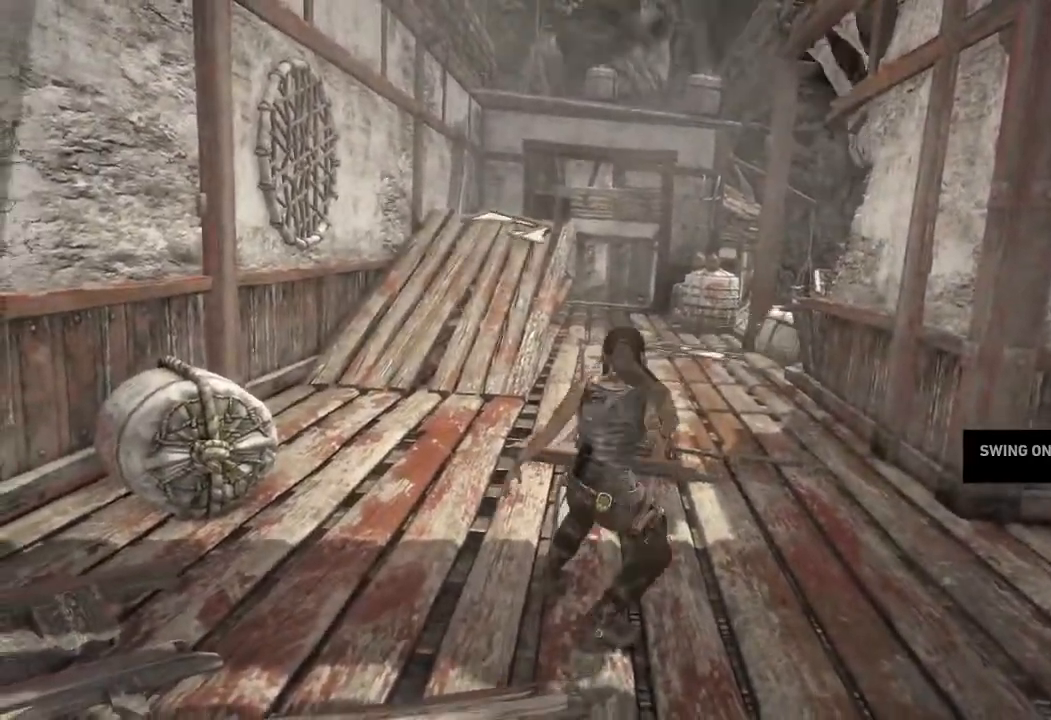
{"keys": ["w"], "mouse": []}
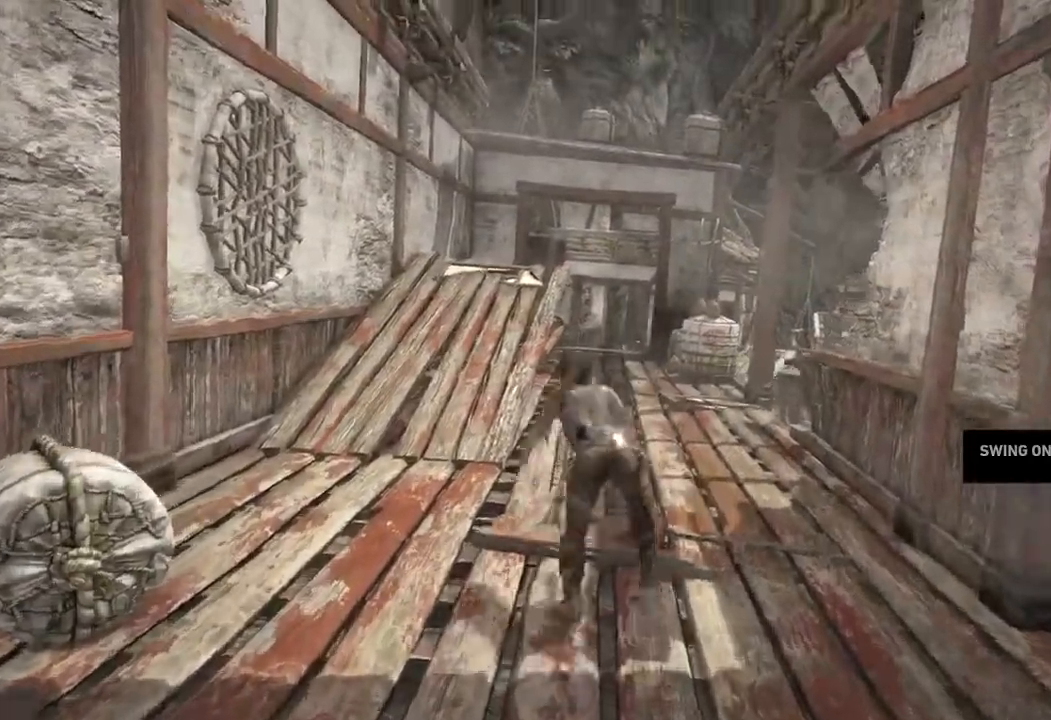
{"keys": ["w"], "mouse": [], "events": []}
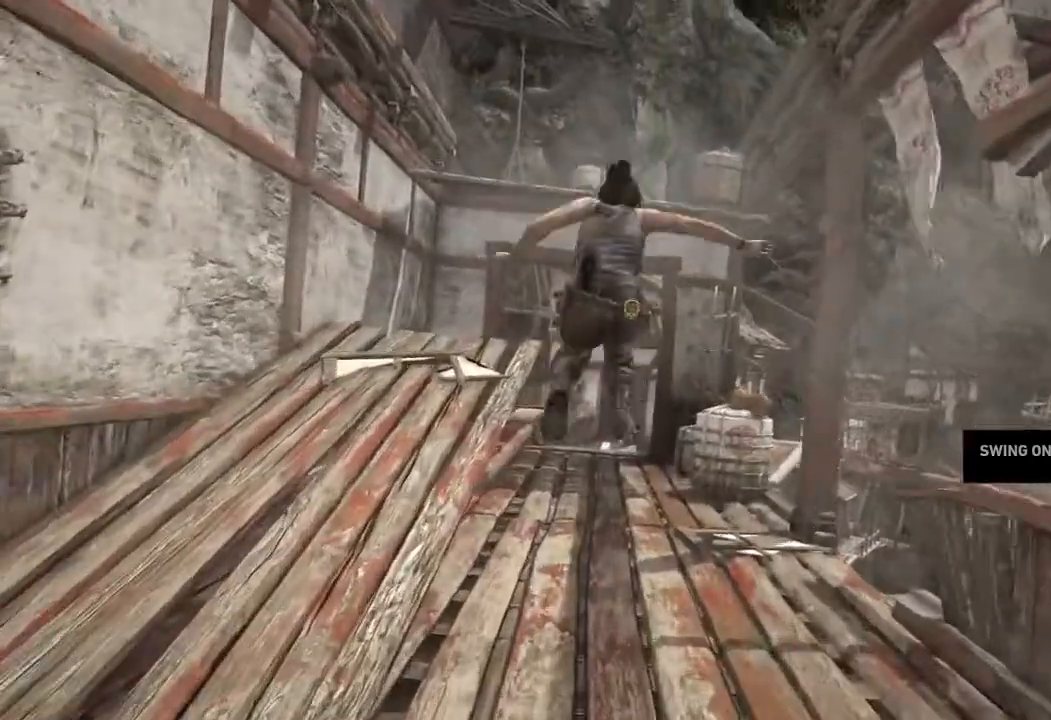
{"keys": ["w"], "mouse": [], "events": []}
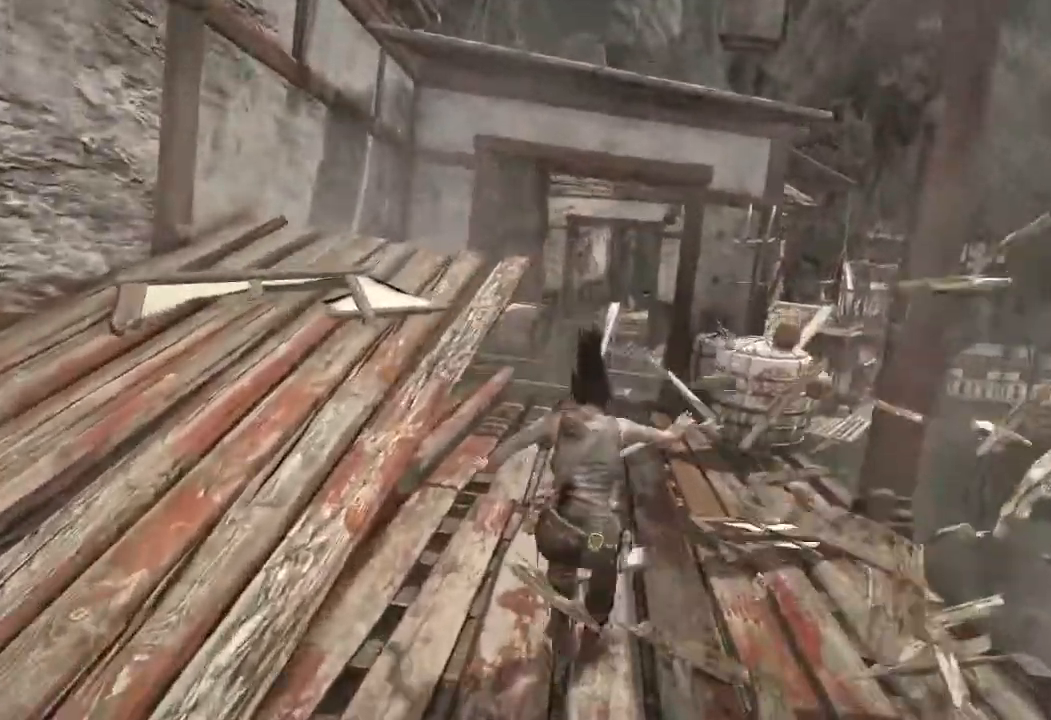
{"keys": ["w"], "mouse": [], "events": []}
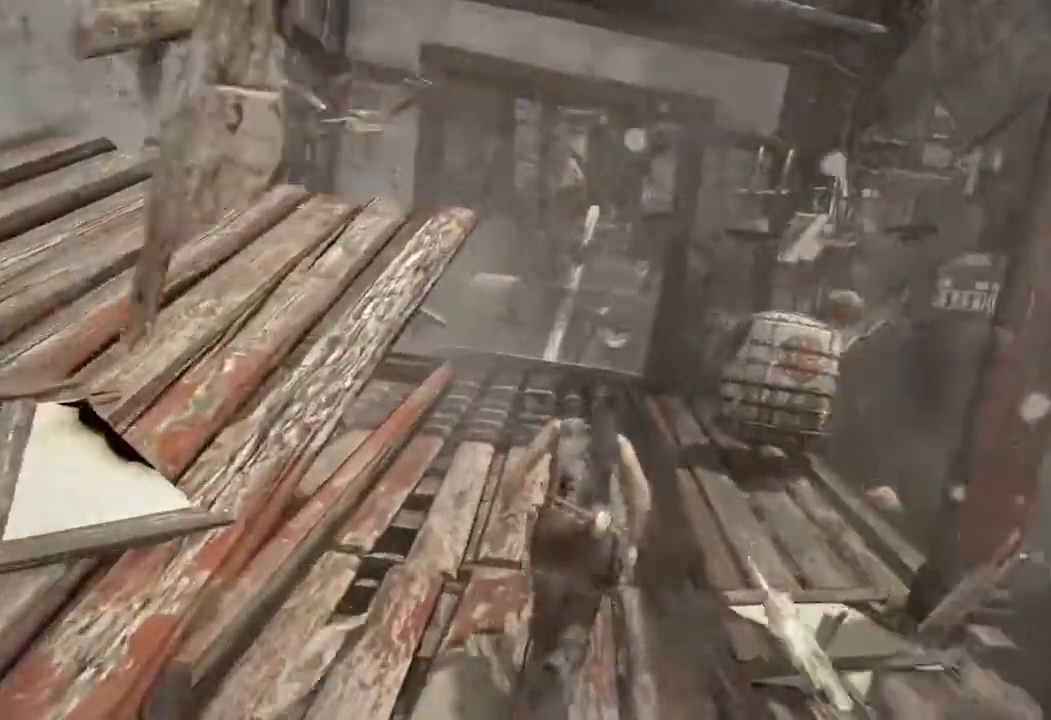
{"keys": ["a", "w"], "mouse": [], "events": [[350, "a", "down"]]}
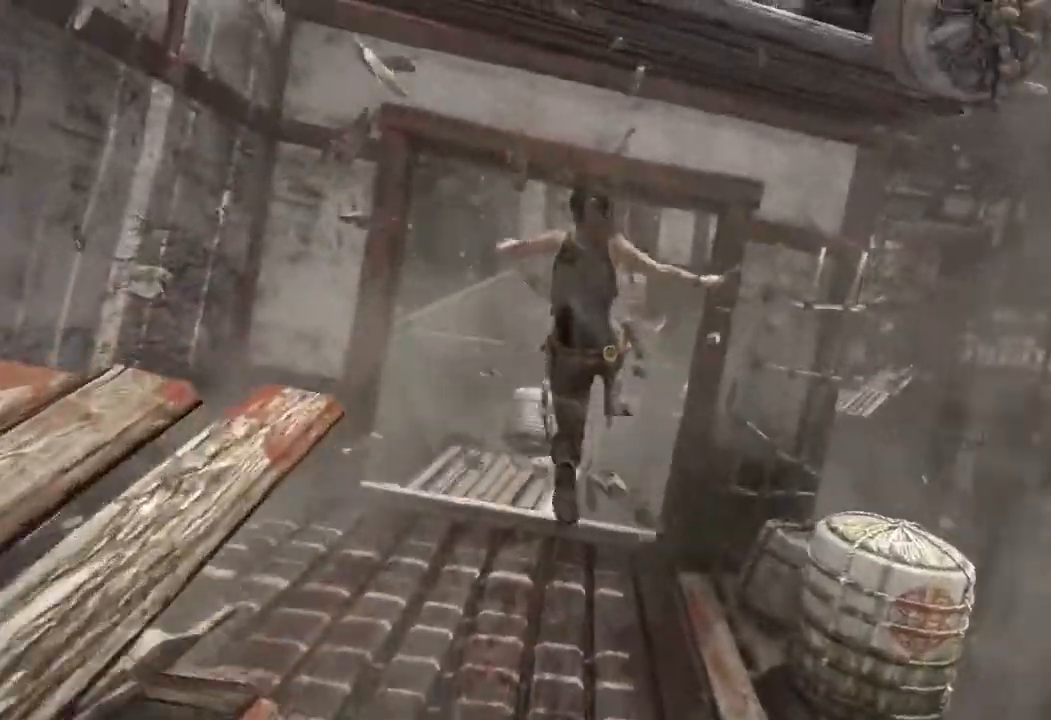
{"keys": ["w"], "mouse": [], "events": [[200, "a", "up"]]}